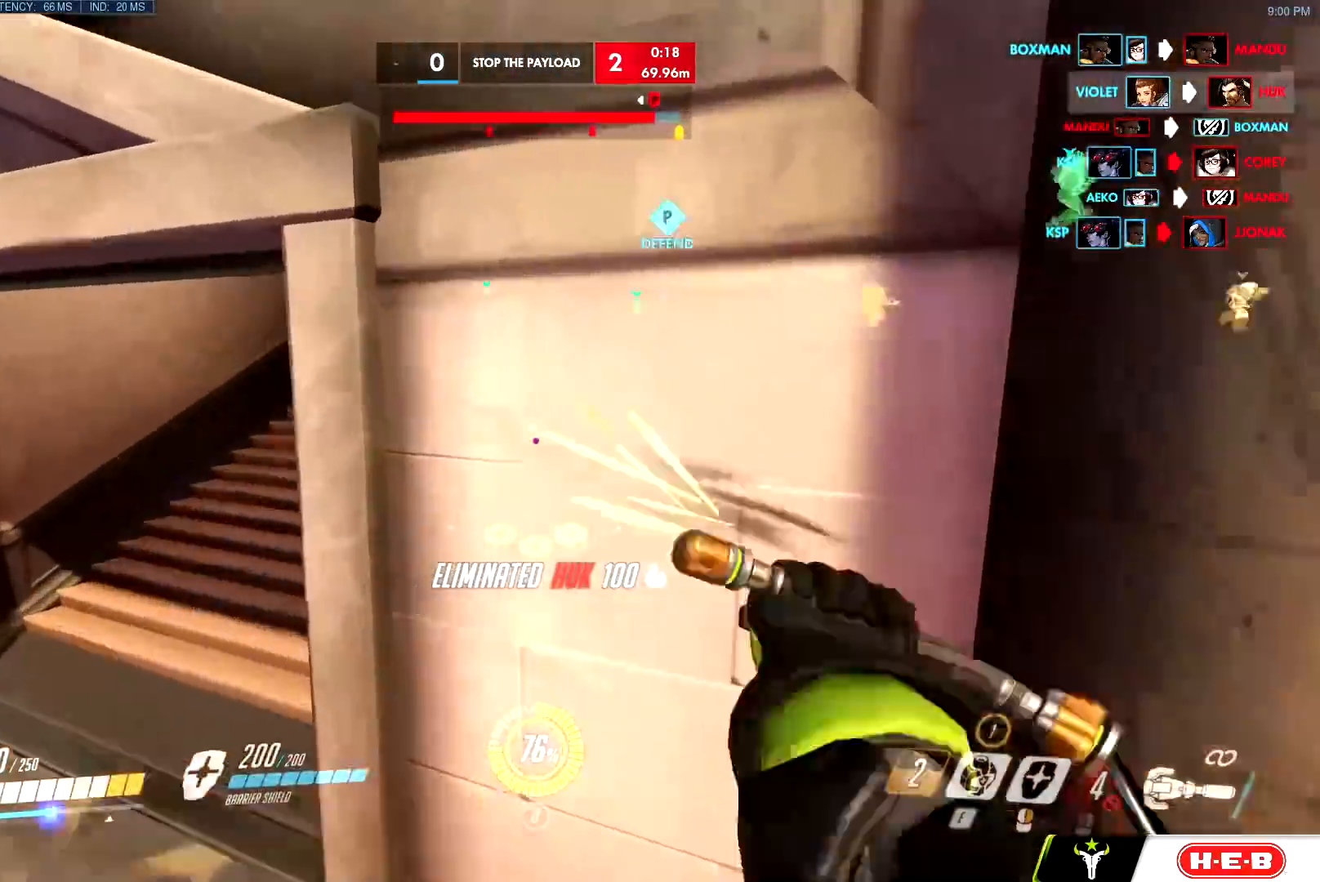
Gameplay with keyboard and mouse; each line is a JSON object with the keys and mouse buttons held at the frame after it. "events" lists presses ("down") and releases ("up") of "a", "c", "ctrl", "d", "e", "f", "g", "q", "r", "s", "shift", "space", "v", "w", "x", "z", "mouse_left", "mouse_wheel", "mouse_right", "mouse_mb4" and "mouse_mb5" between this image and that frame as [ms after this image, input, new state], when the widget could be followed in between. "mouse_left", "mouse_wheel", "mouse_right", "mouse_mb4", "mouse_mb5" = the "left", "wheel", "right", "mb4", "mb5" buttons of the "mouse" list. No other keys are recorded. "wheel" means that the mouse wheel is clicked or scrolled. Mouse movement is not recorded.
{"keys": ["a", "w"], "mouse": [], "events": []}
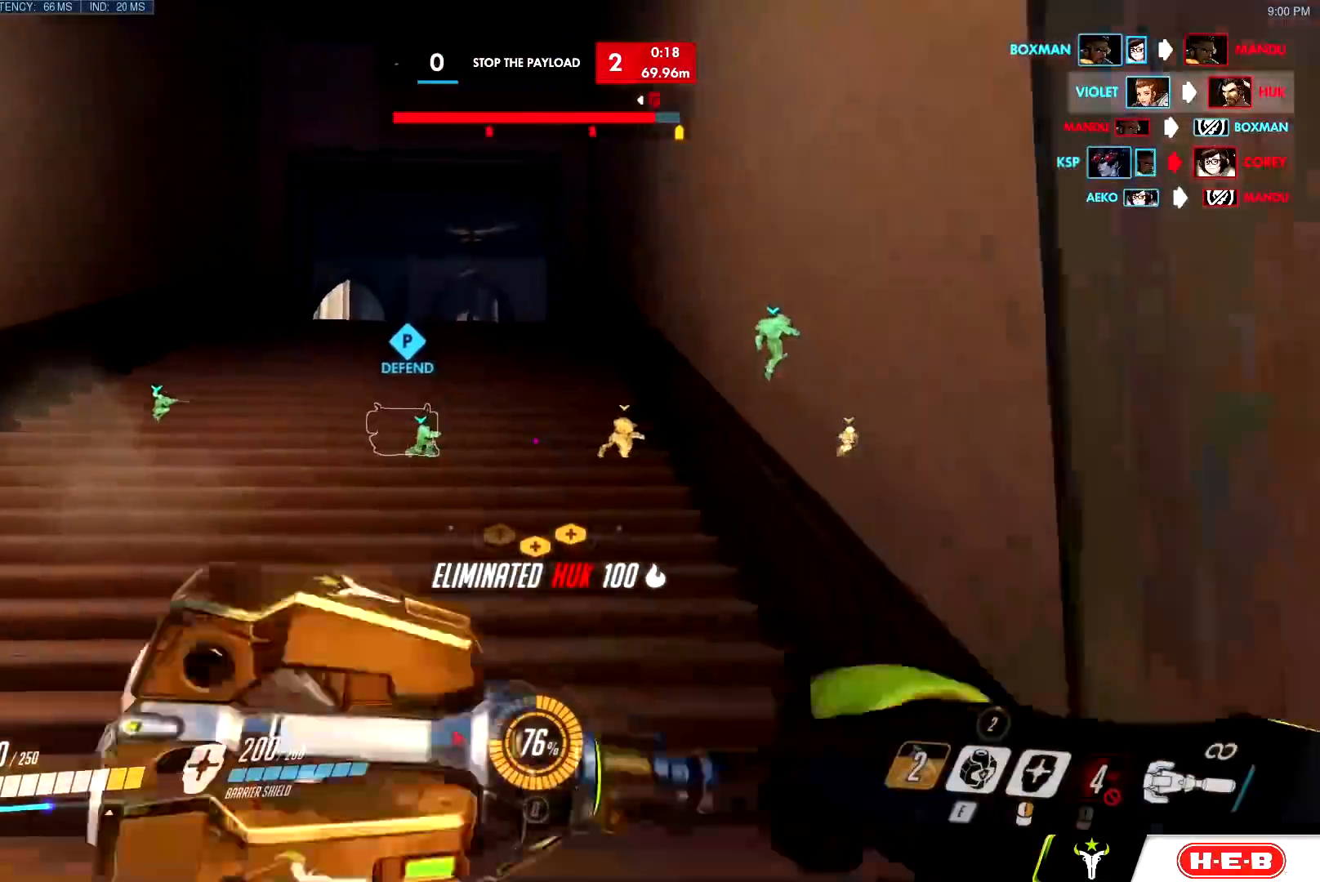
{"keys": ["w"], "mouse": [], "events": [[117, "a", "up"], [251, "mouse_left", "down"], [301, "space", "down"], [401, "space", "up"], [451, "mouse_left", "up"]]}
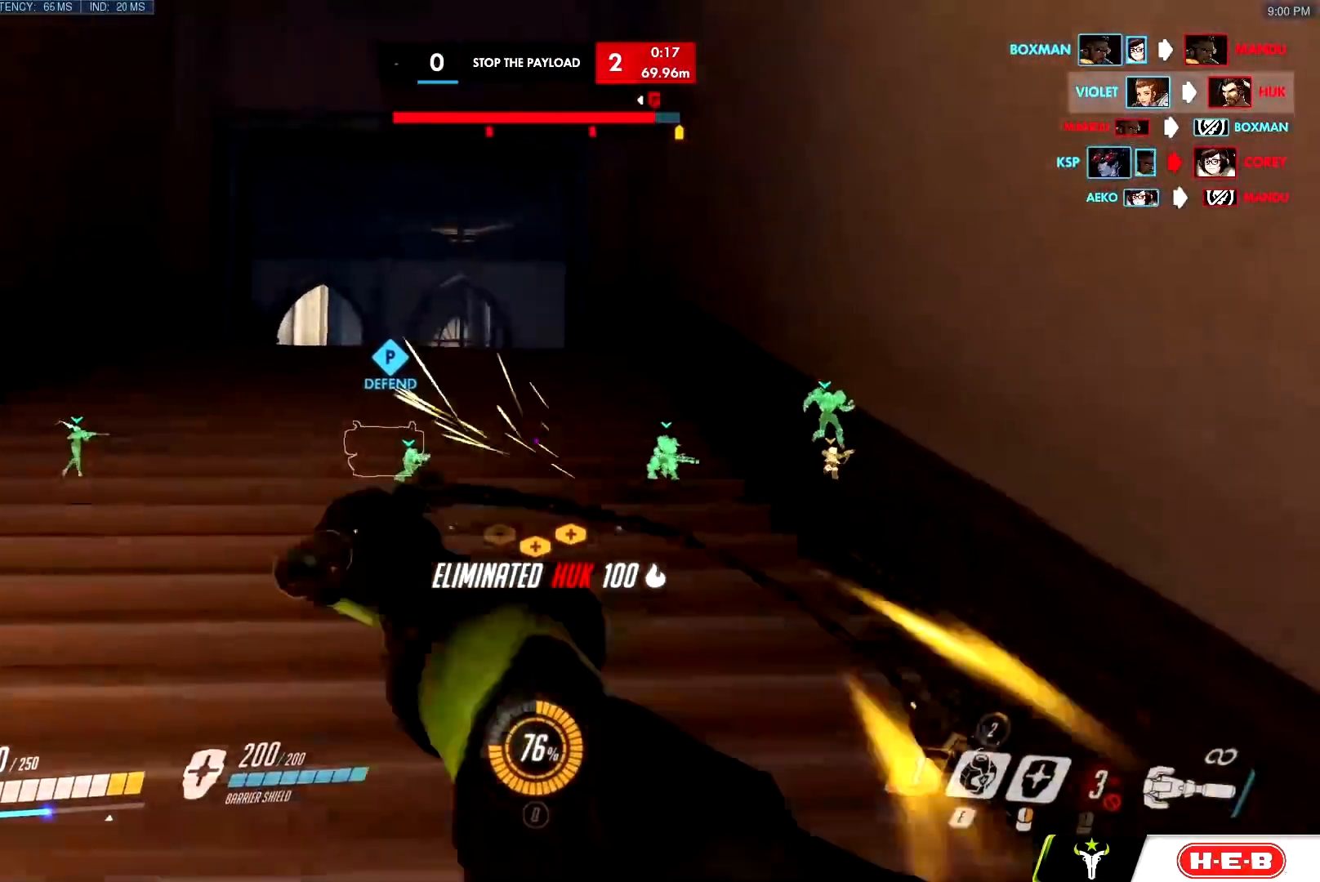
{"keys": ["w"], "mouse": [], "events": [[317, "space", "down"], [417, "mouse_left", "down"], [417, "space", "up"], [500, "mouse_left", "up"]]}
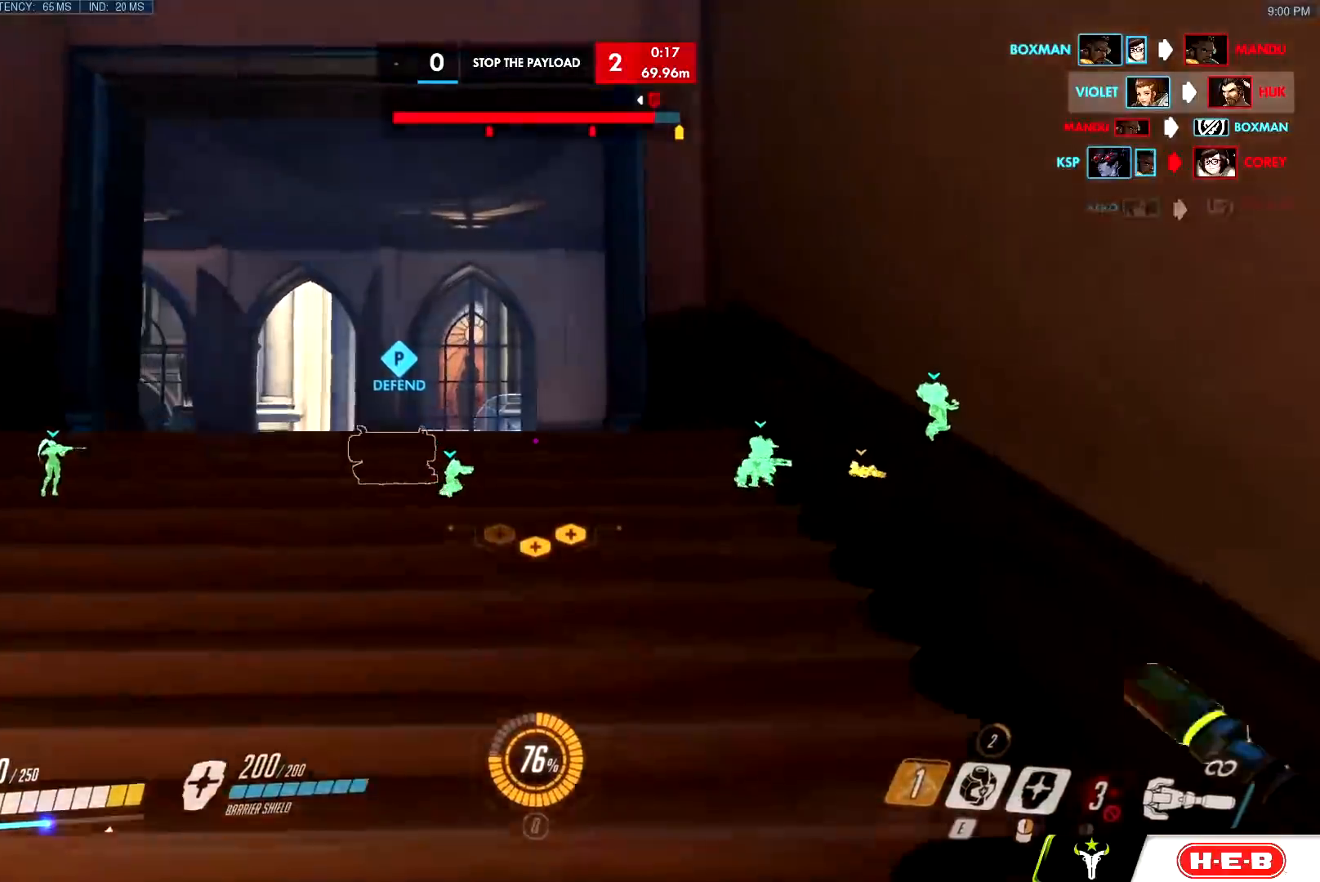
{"keys": ["a", "w"], "mouse": ["left"], "events": [[151, "a", "down"], [234, "space", "down"], [384, "mouse_left", "down"], [384, "space", "up"]]}
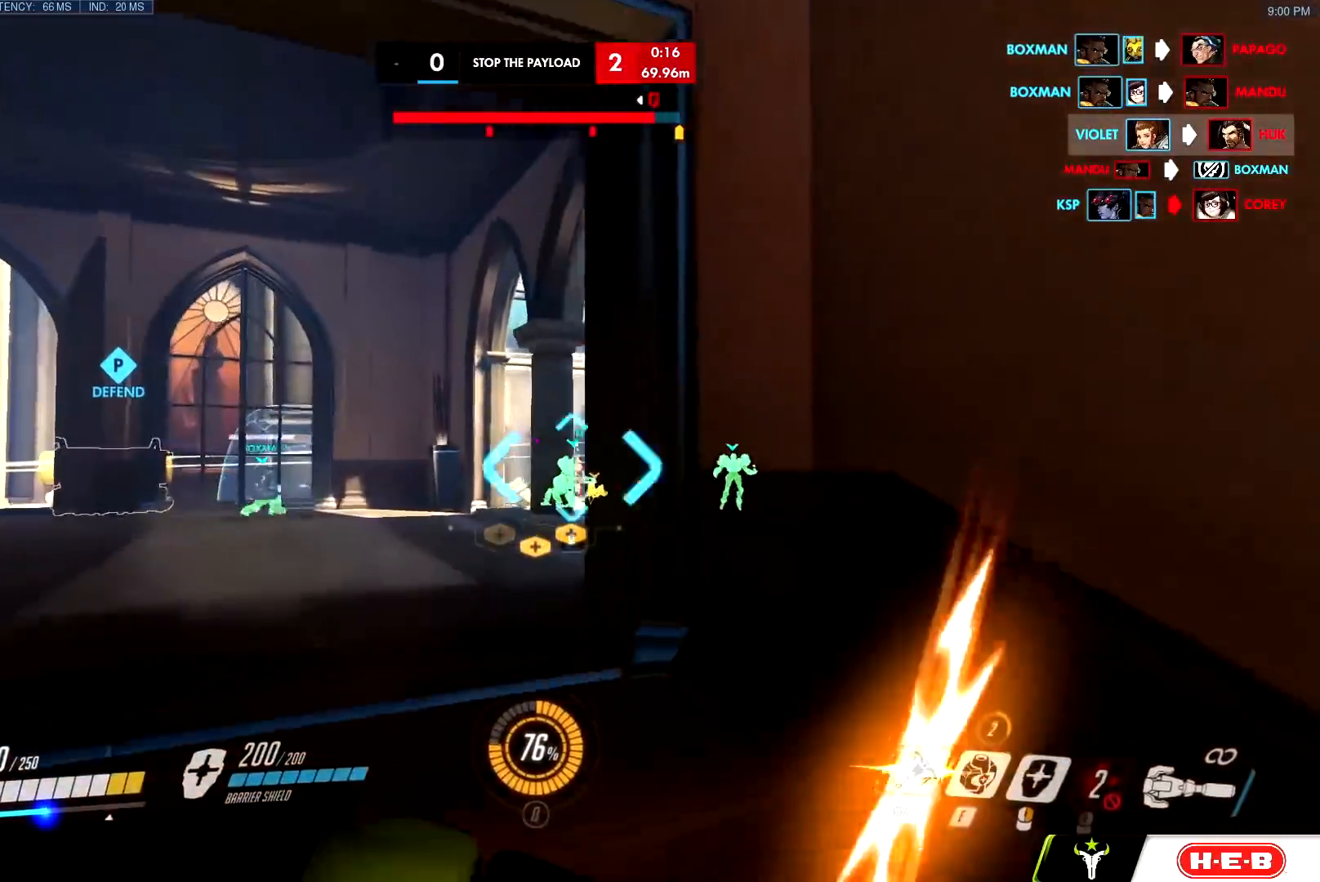
{"keys": ["w"], "mouse": [], "events": [[267, "space", "down"], [300, "a", "up"], [350, "mouse_left", "up"], [400, "space", "up"]]}
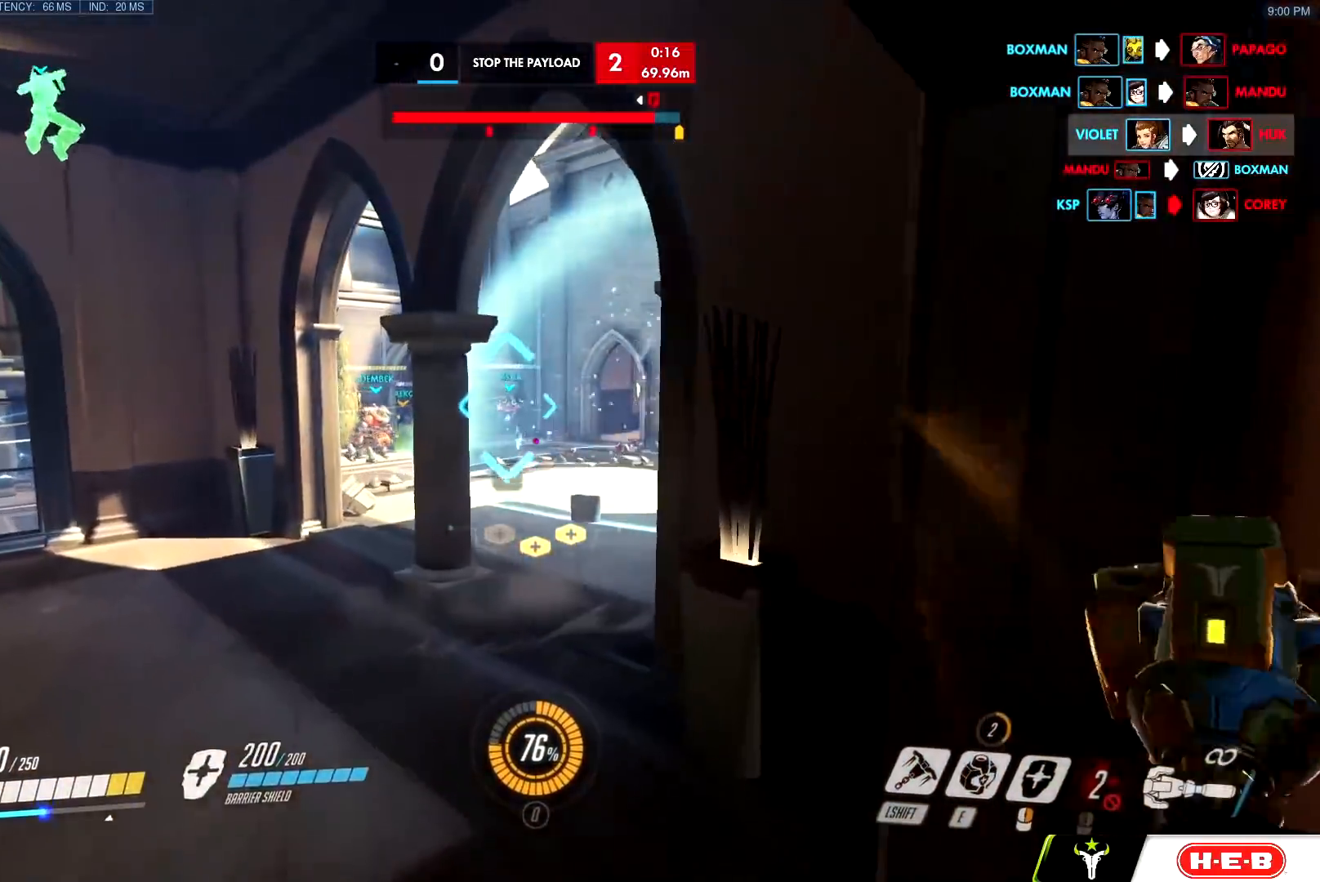
{"keys": ["d", "w"], "mouse": [], "events": [[34, "e", "down"], [134, "e", "up"], [417, "d", "down"]]}
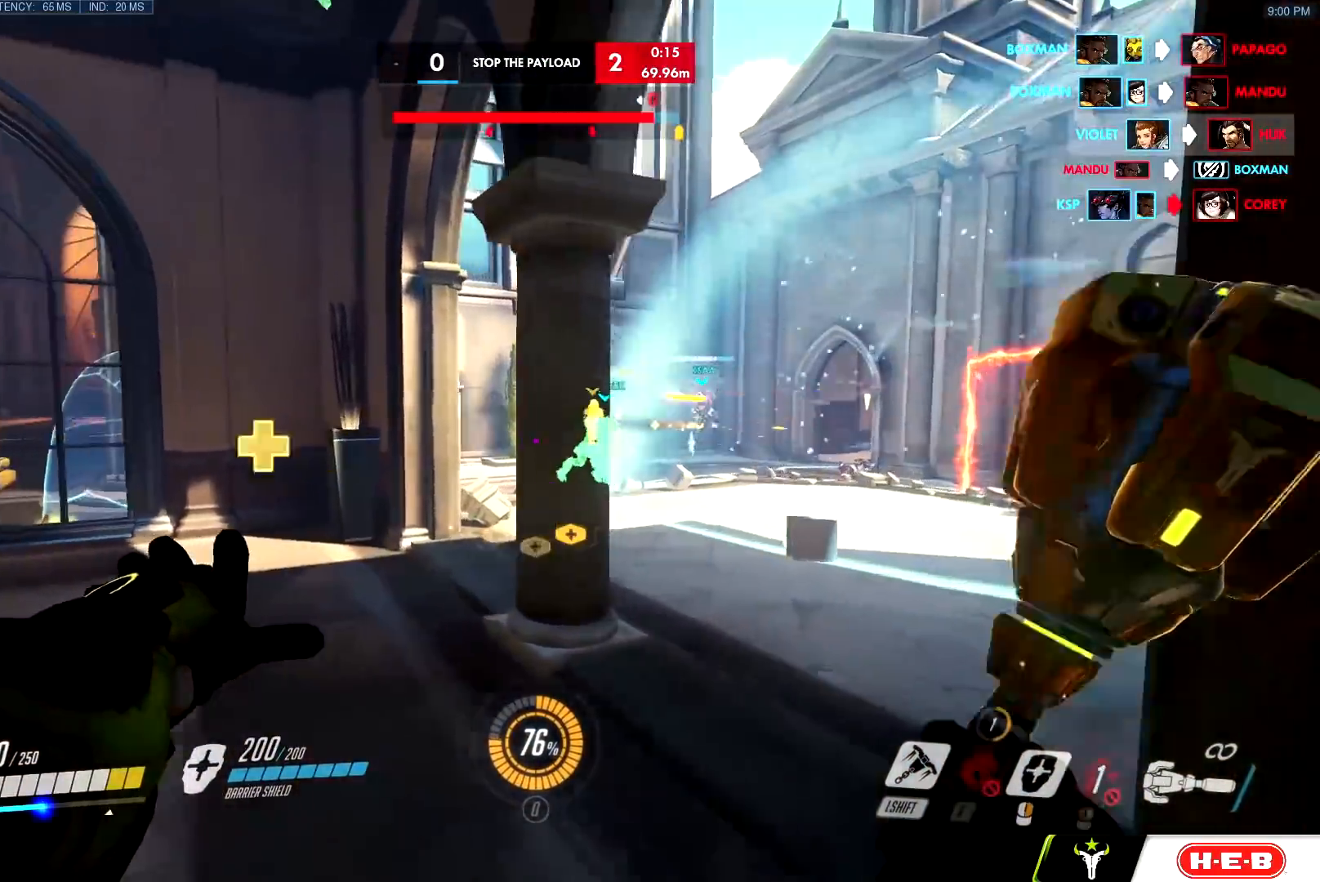
{"keys": ["d", "space", "w"], "mouse": [], "events": [[434, "space", "down"]]}
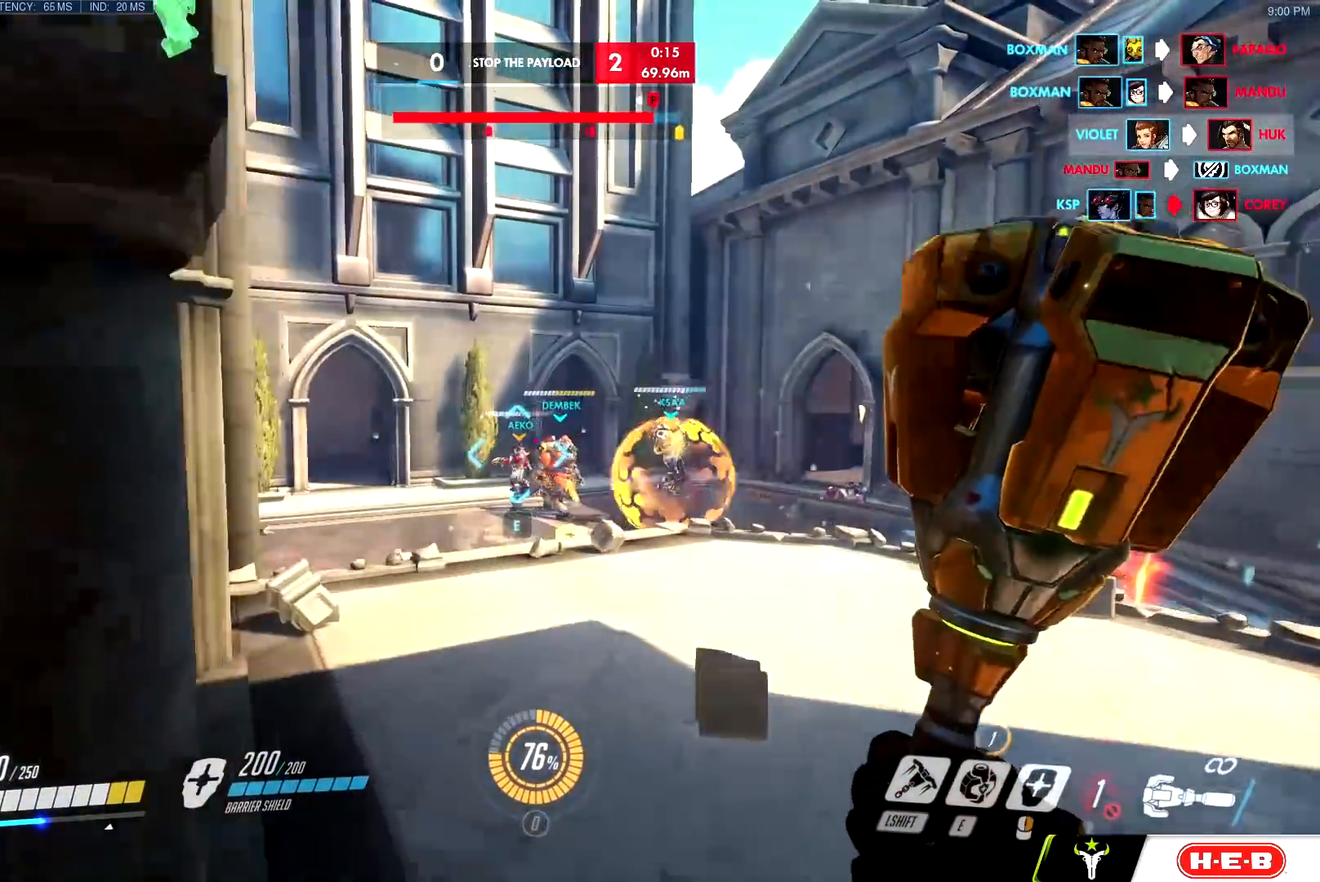
{"keys": ["w"], "mouse": [], "events": [[67, "space", "up"], [67, "w", "up"], [217, "e", "down"], [251, "e", "up"], [334, "w", "down"], [401, "d", "up"]]}
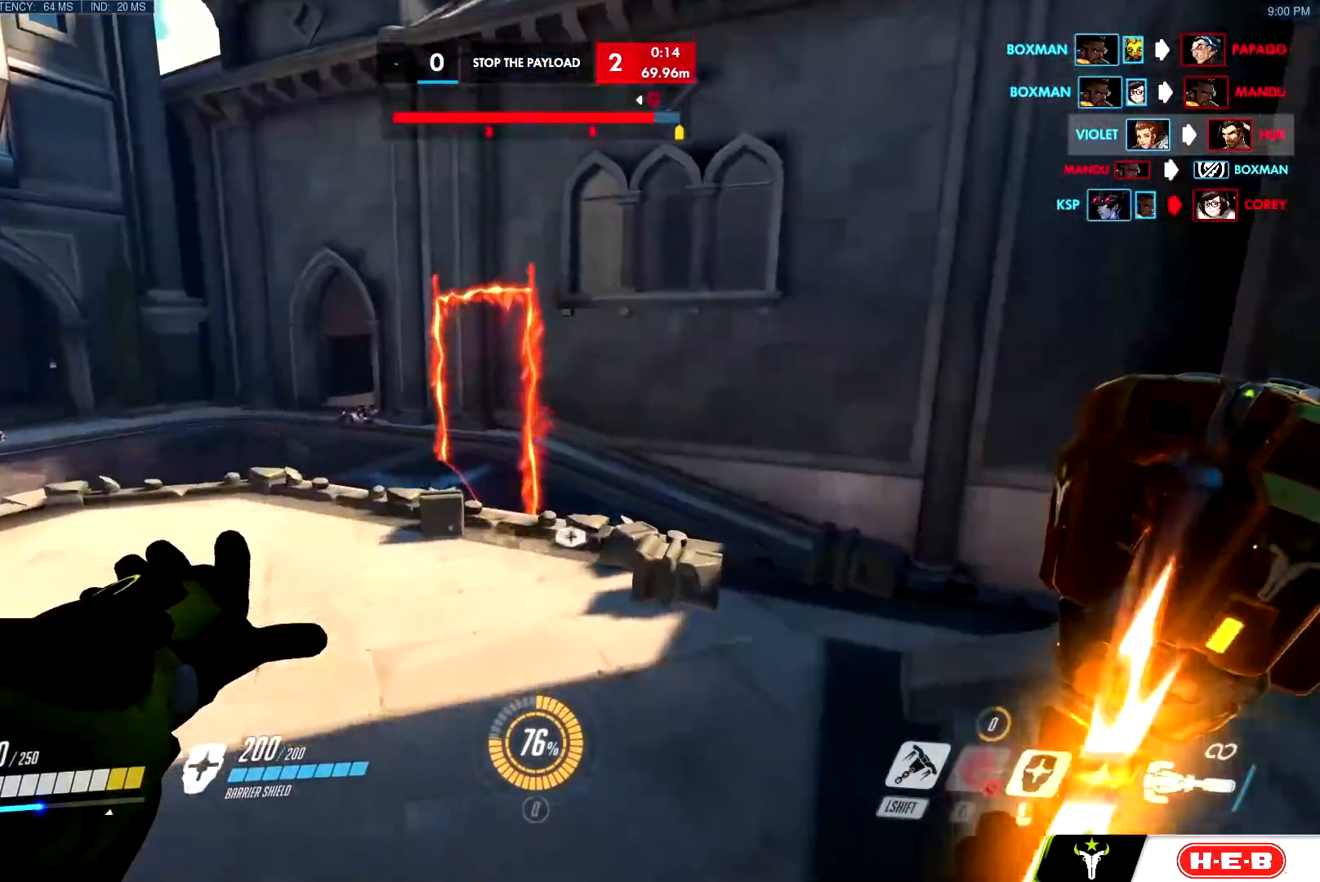
{"keys": ["d", "w"], "mouse": [], "events": [[183, "d", "down"], [233, "space", "down"], [267, "w", "up"], [317, "space", "up"], [500, "w", "down"]]}
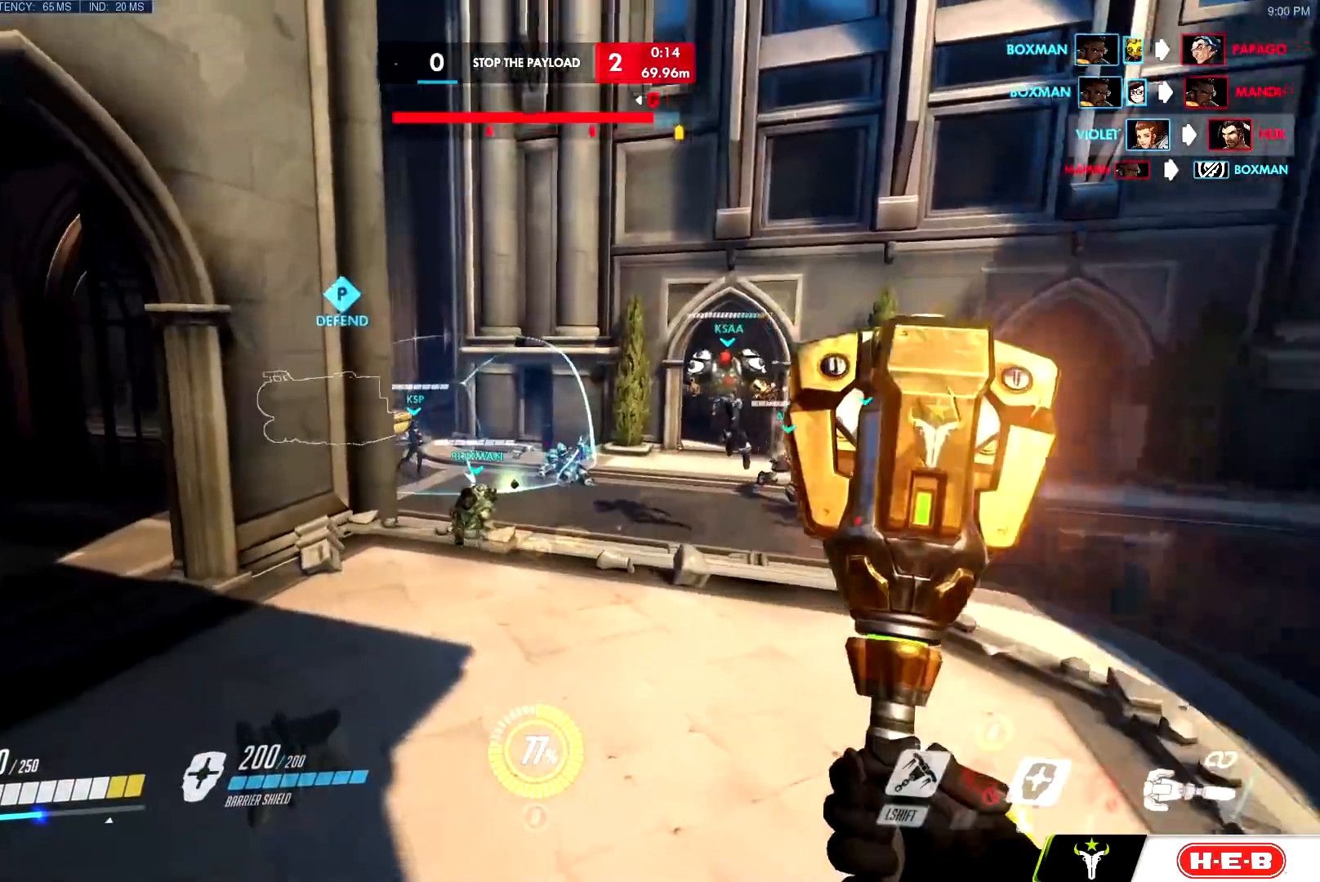
{"keys": ["d", "w"], "mouse": [], "events": []}
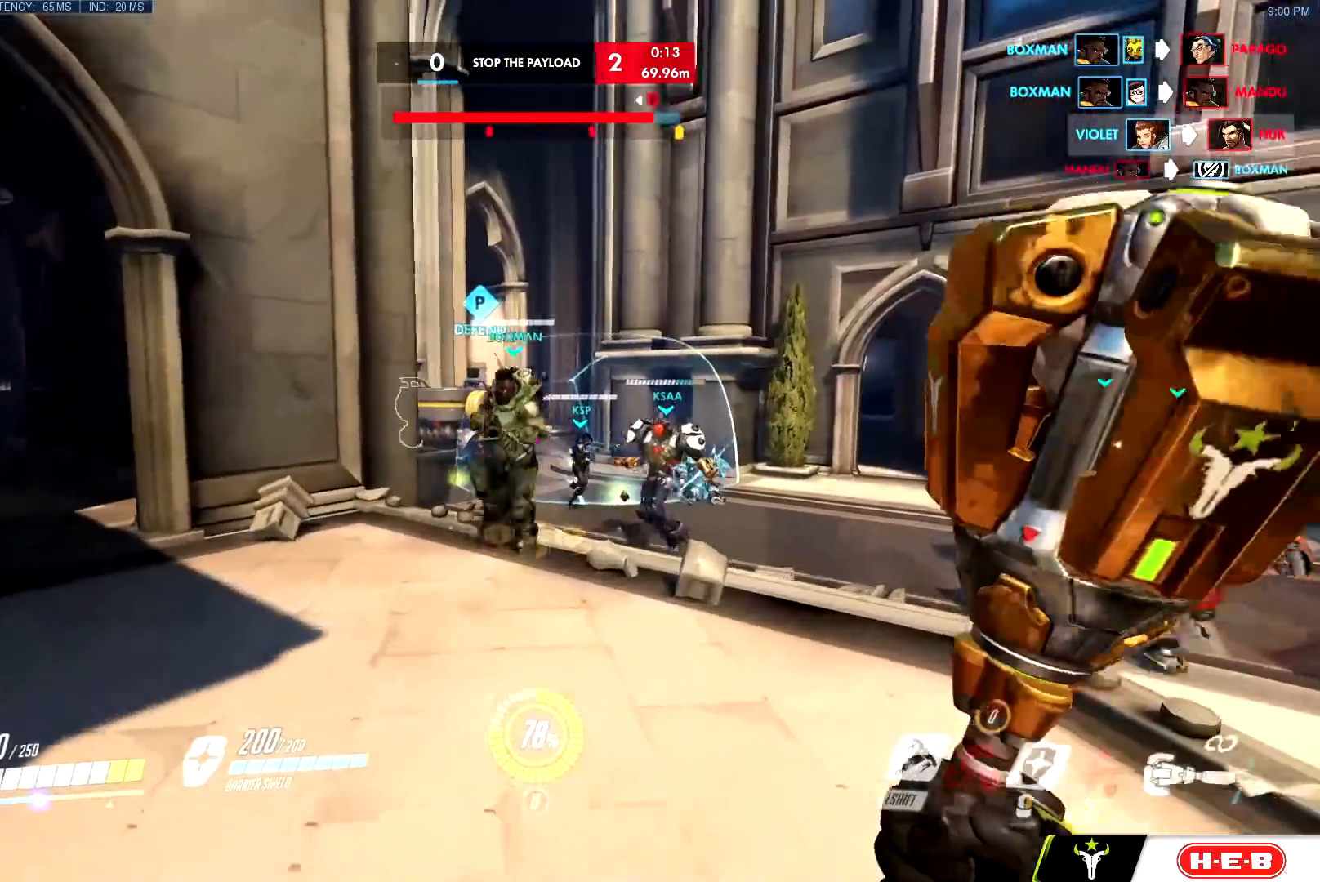
{"keys": ["d", "w"], "mouse": [], "events": [[17, "space", "down"], [167, "space", "up"]]}
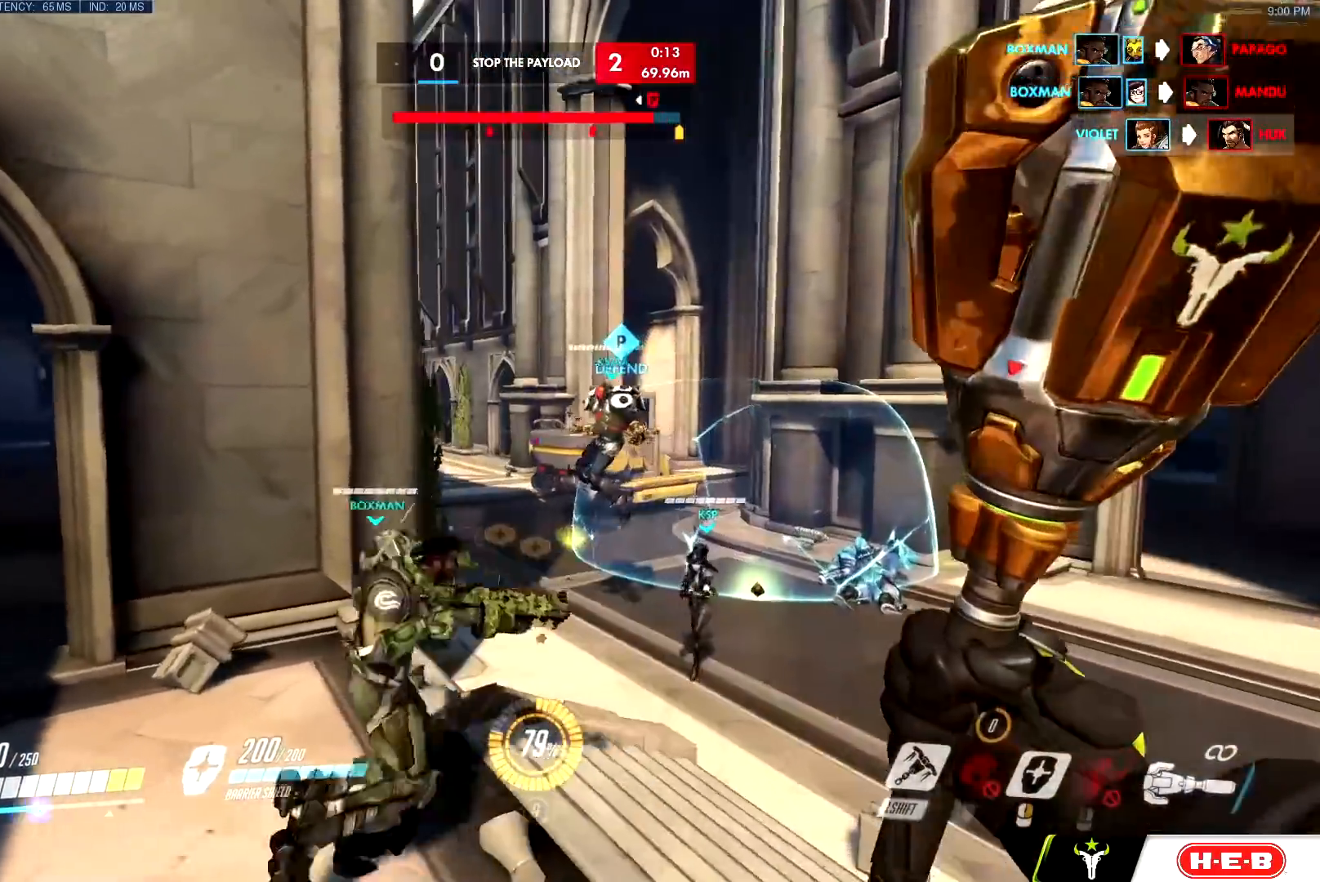
{"keys": ["d", "w"], "mouse": [], "events": [[317, "space", "down"], [501, "space", "up"]]}
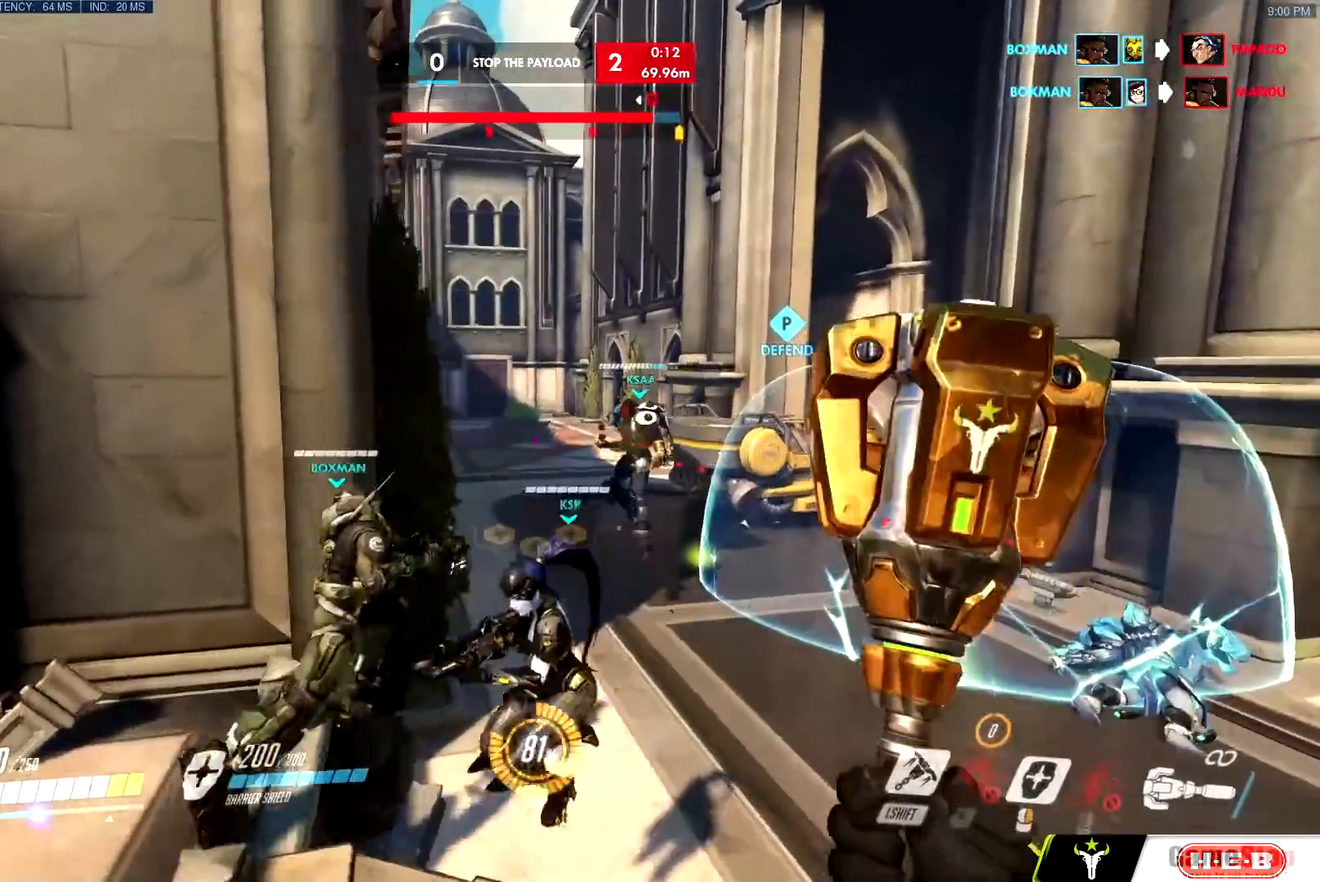
{"keys": ["w"], "mouse": [], "events": [[50, "a", "down"], [100, "d", "up"], [100, "w", "up"], [200, "s", "down"], [233, "d", "down"], [250, "a", "up"], [283, "s", "up"], [384, "w", "down"], [434, "d", "up"]]}
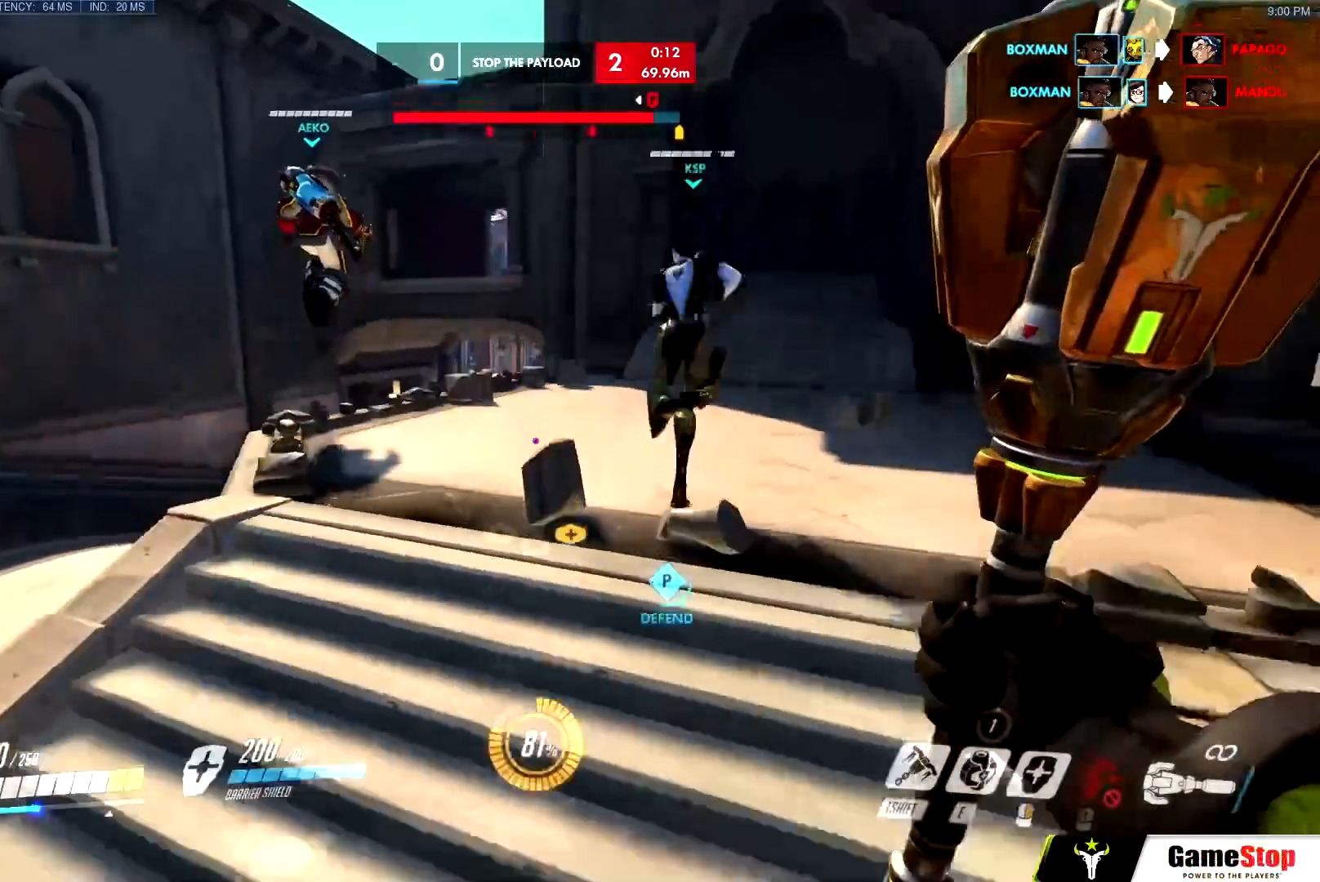
{"keys": ["space", "w"], "mouse": [], "events": [[67, "mouse_left", "down"], [67, "mouse_right", "down"], [217, "mouse_left", "up"], [217, "mouse_right", "up"], [217, "space", "down"]]}
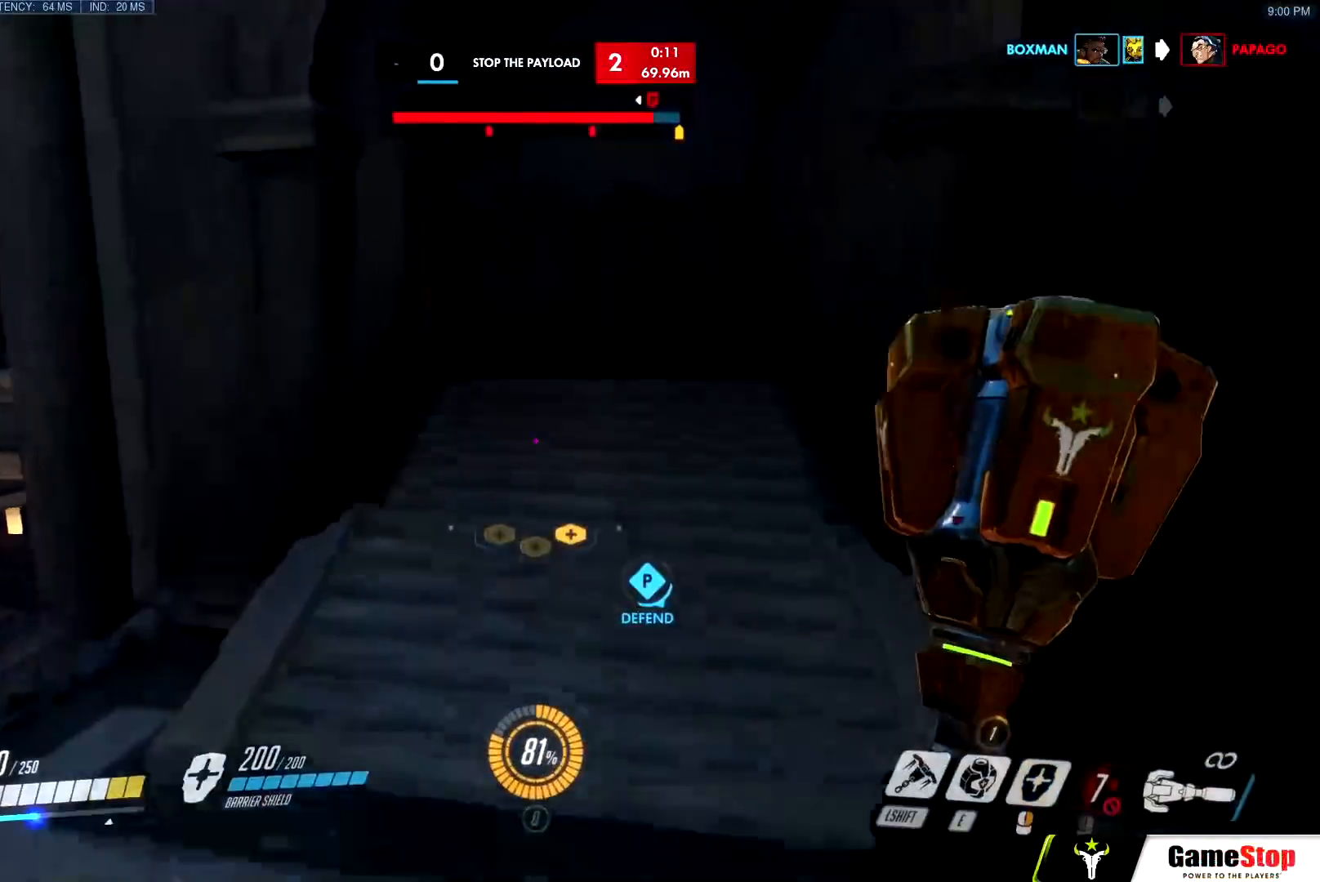
{"keys": ["w"], "mouse": [], "events": [[183, "space", "up"], [233, "d", "down"], [317, "d", "up"]]}
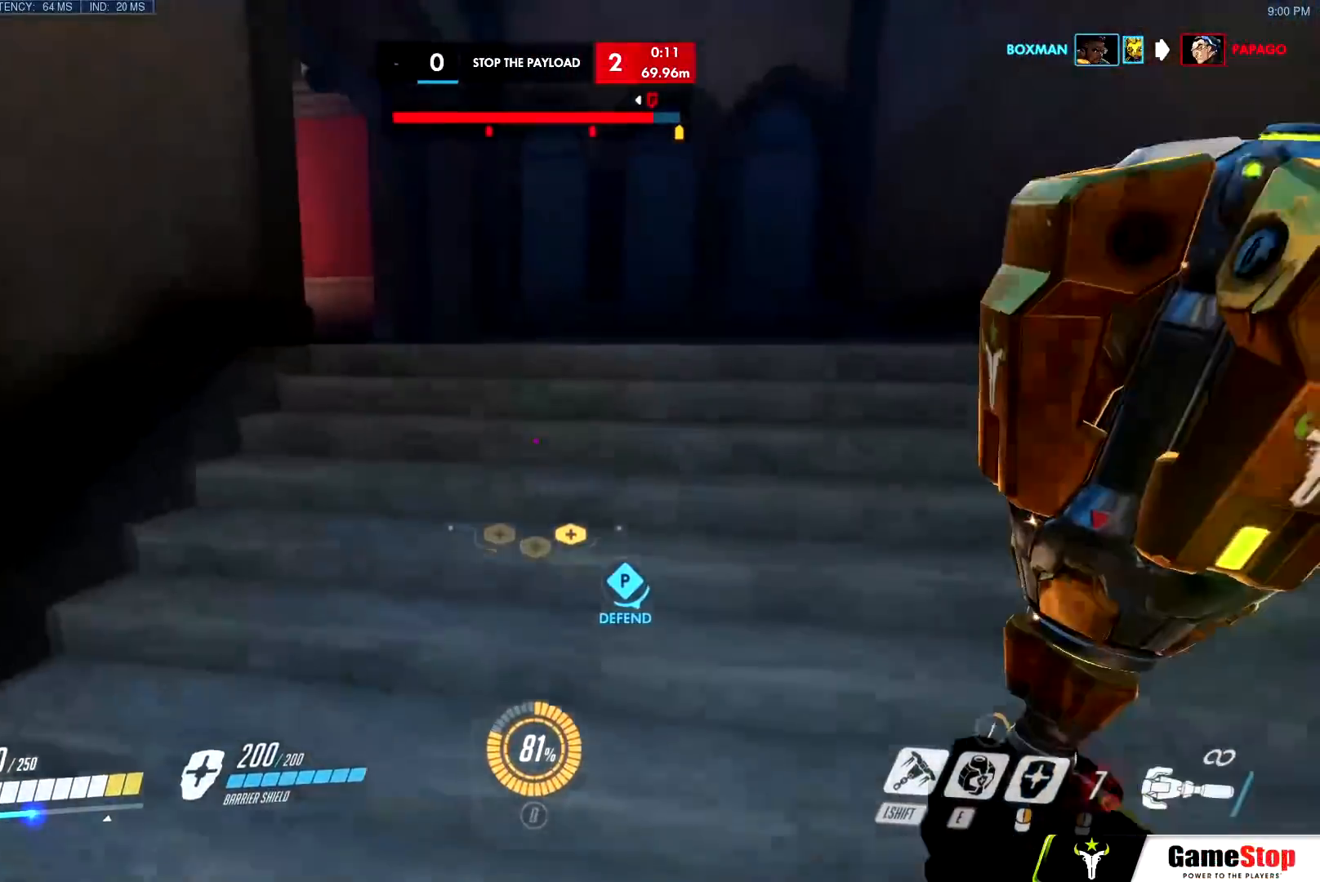
{"keys": ["w"], "mouse": [], "events": [[84, "space", "down"], [201, "space", "up"]]}
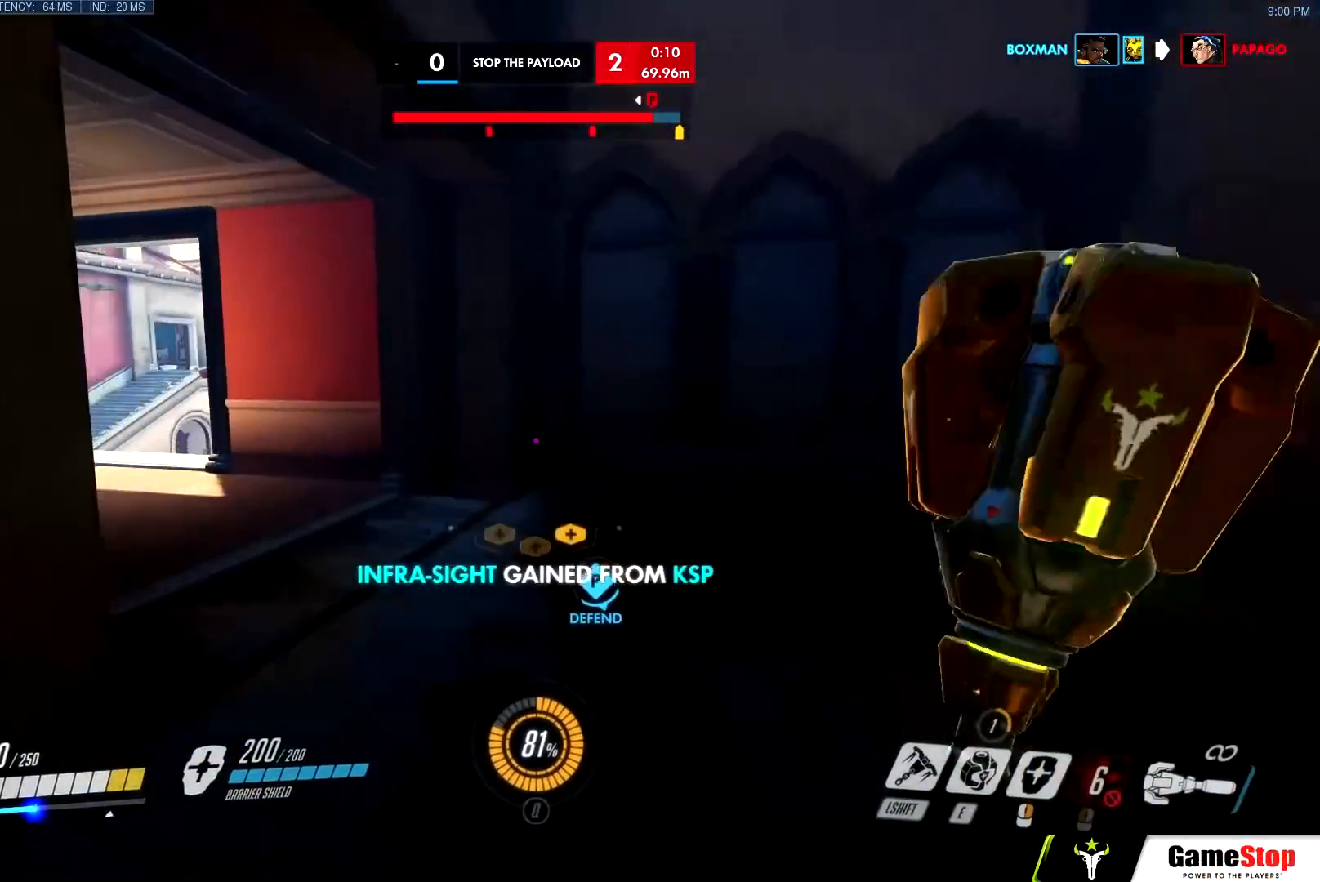
{"keys": ["a", "w"], "mouse": [], "events": [[17, "mouse_left", "down"], [67, "space", "down"], [167, "mouse_left", "up"], [217, "space", "up"], [500, "a", "down"]]}
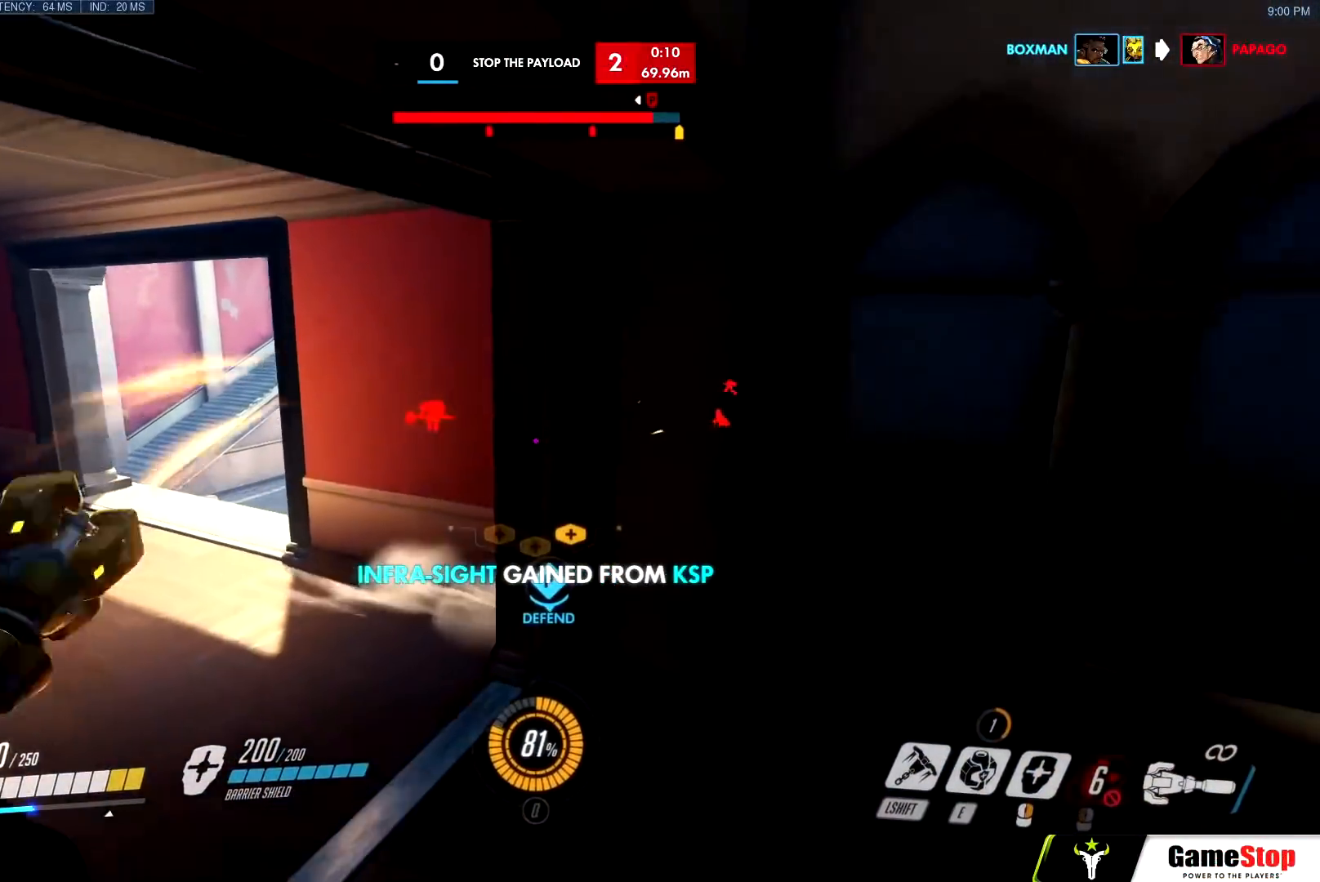
{"keys": ["d", "w"], "mouse": [], "events": [[34, "w", "up"], [134, "s", "down"], [234, "a", "up"], [267, "d", "down"], [367, "s", "up"], [468, "w", "down"]]}
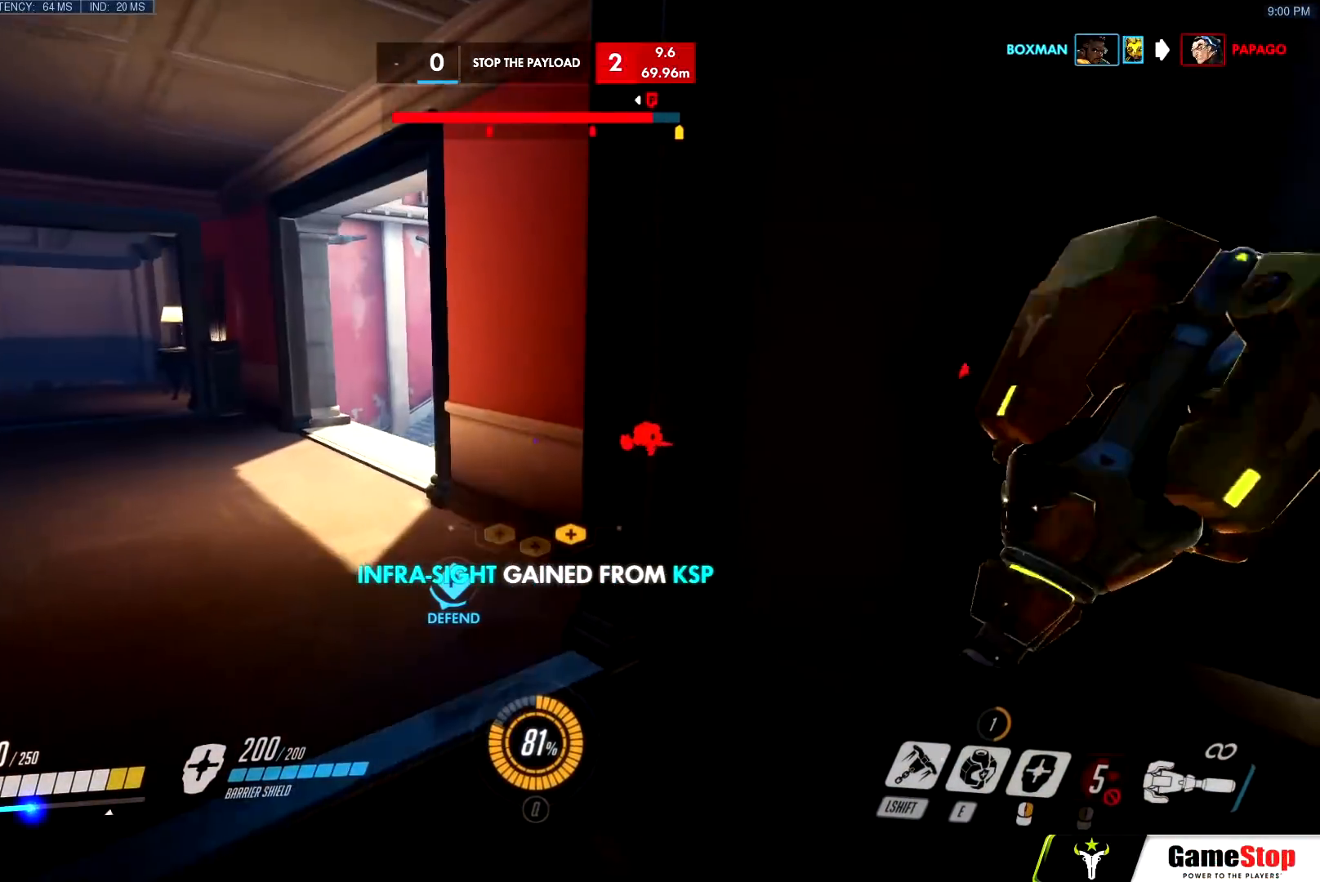
{"keys": ["a", "w"], "mouse": [], "events": [[50, "d", "up"], [334, "a", "down"]]}
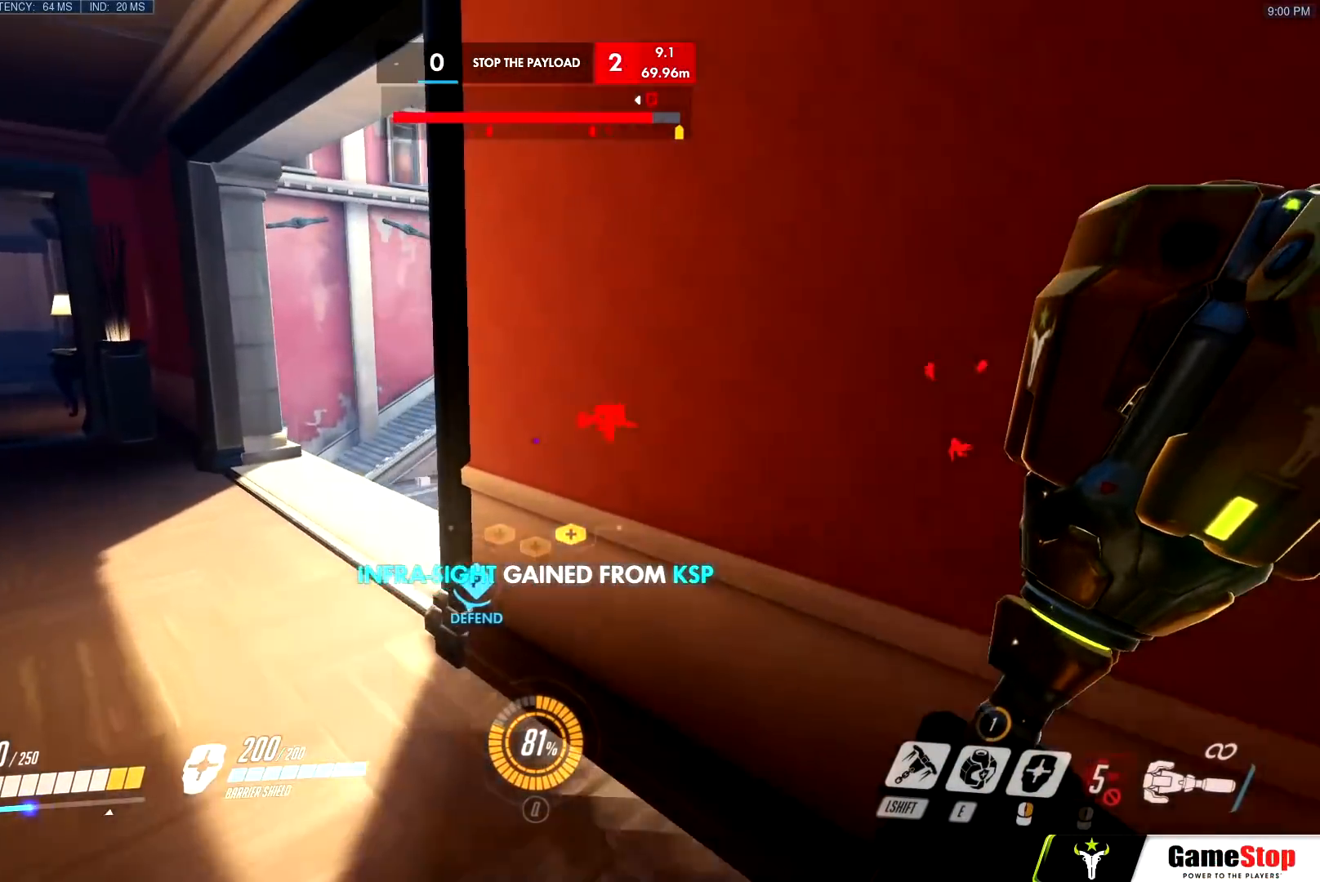
{"keys": ["a"], "mouse": []}
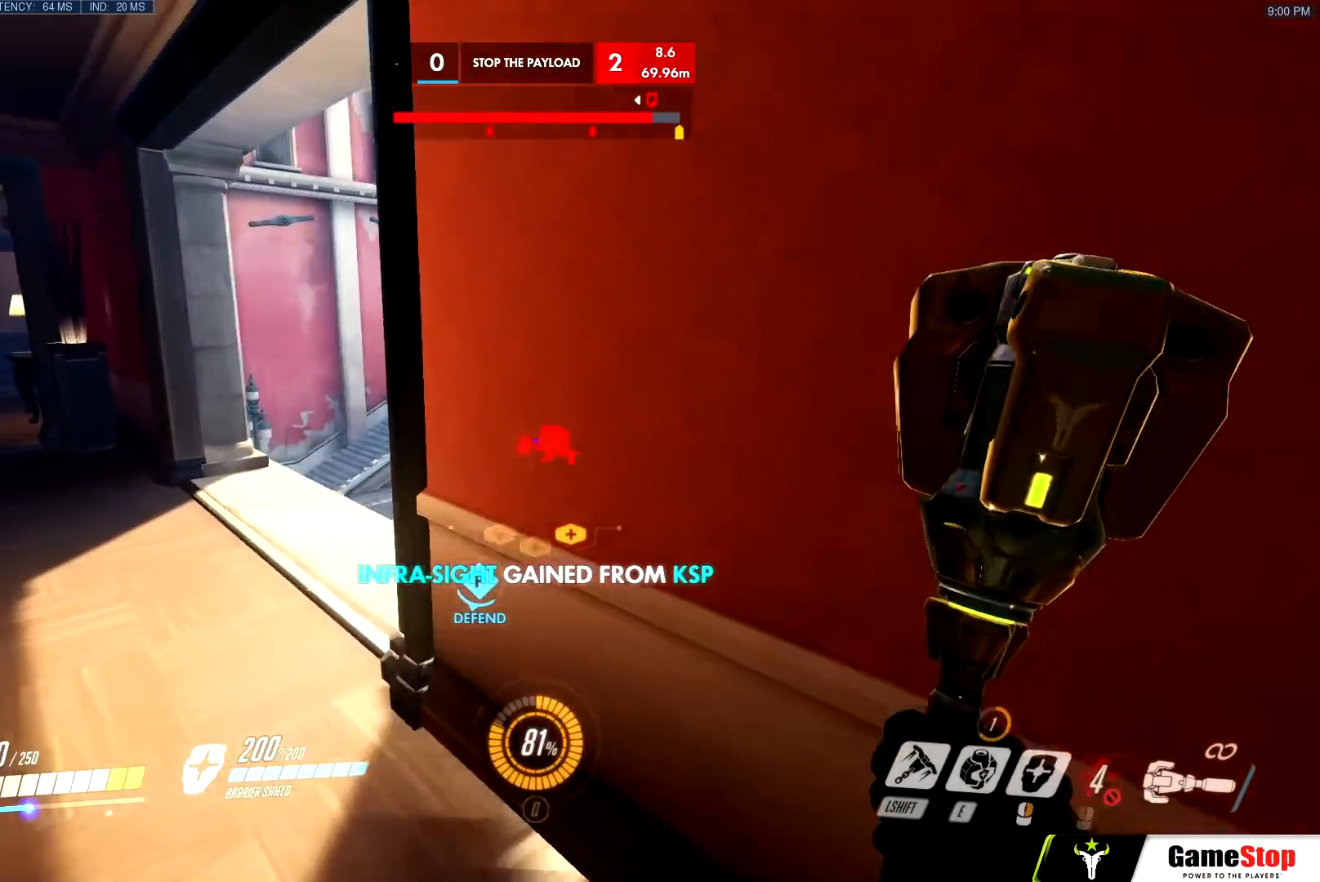
{"keys": ["a", "w"], "mouse": [], "events": [[267, "w", "down"]]}
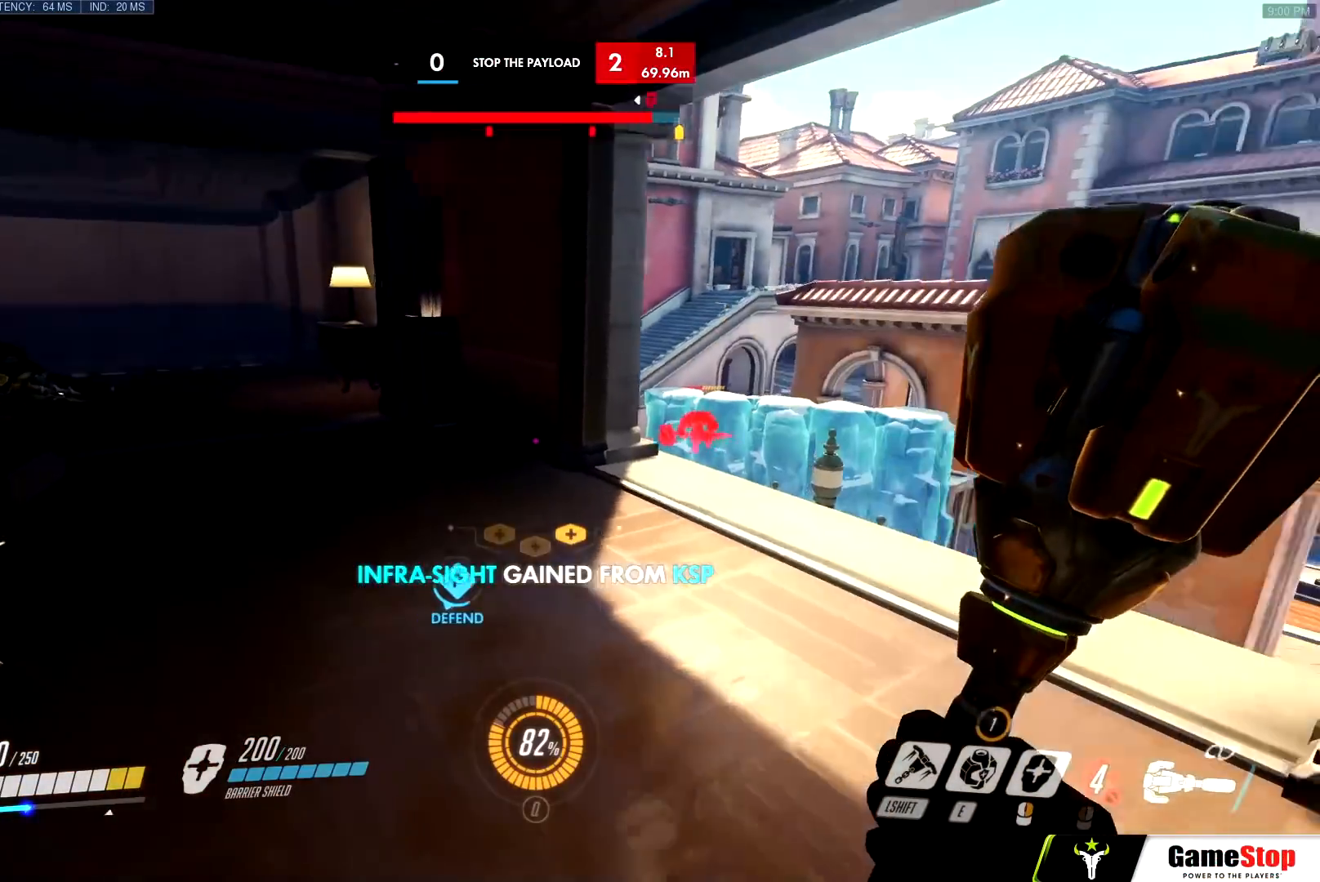
{"keys": ["a", "w"], "mouse": [], "events": []}